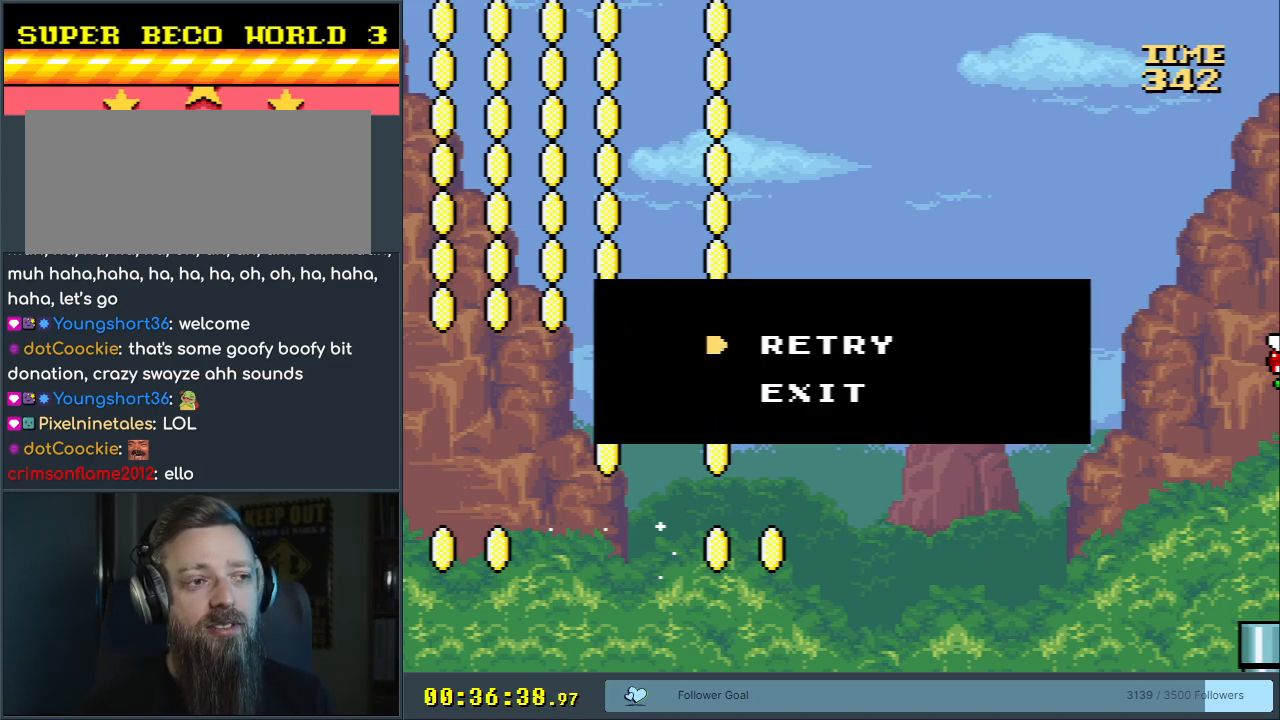
Gameplay with a controller (Nintendo layout); each line is a JSON object with the inputs held at the frame after it. "events" lists button and stick changes between this image and that frame as [ms after this image, input, new state], when the widget could be followed in between. Not read: L3 R3.
{"buttons": ["Y", "DPAD_RIGHT"], "events": [[500, "DPAD_RIGHT", "down"], [500, "Y", "down"]]}
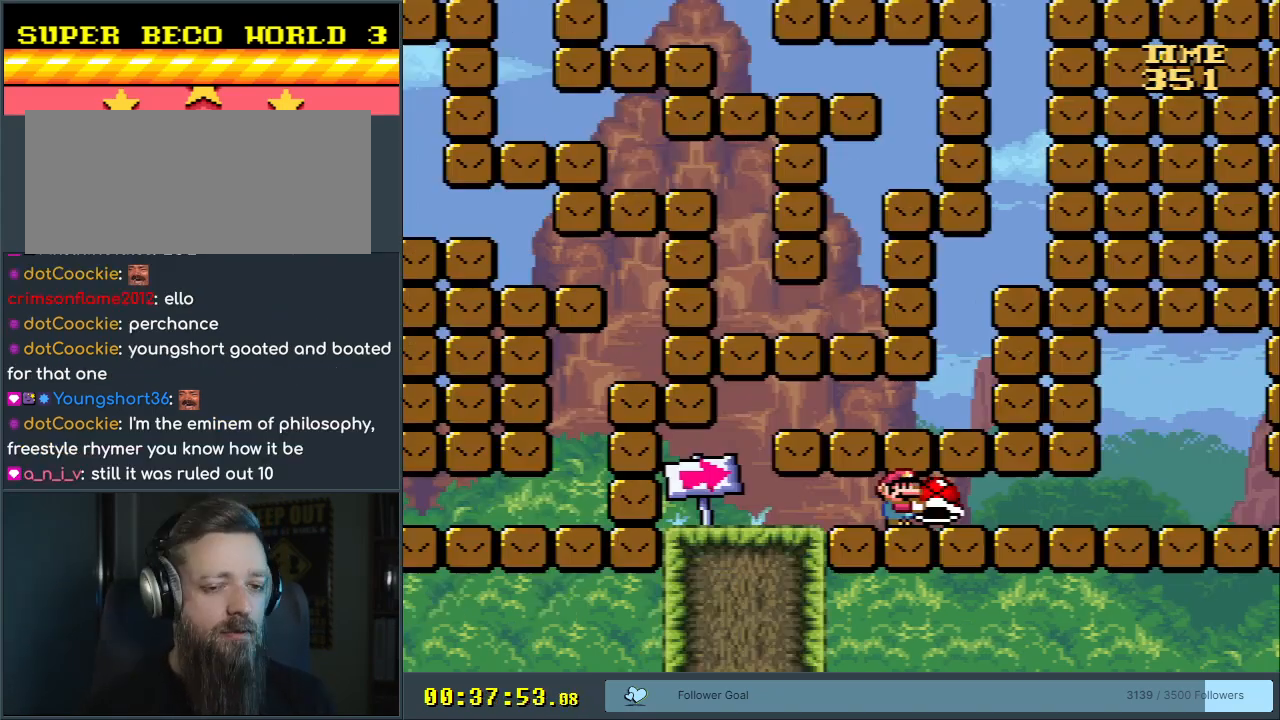
{"buttons": ["Y", "DPAD_RIGHT"], "events": []}
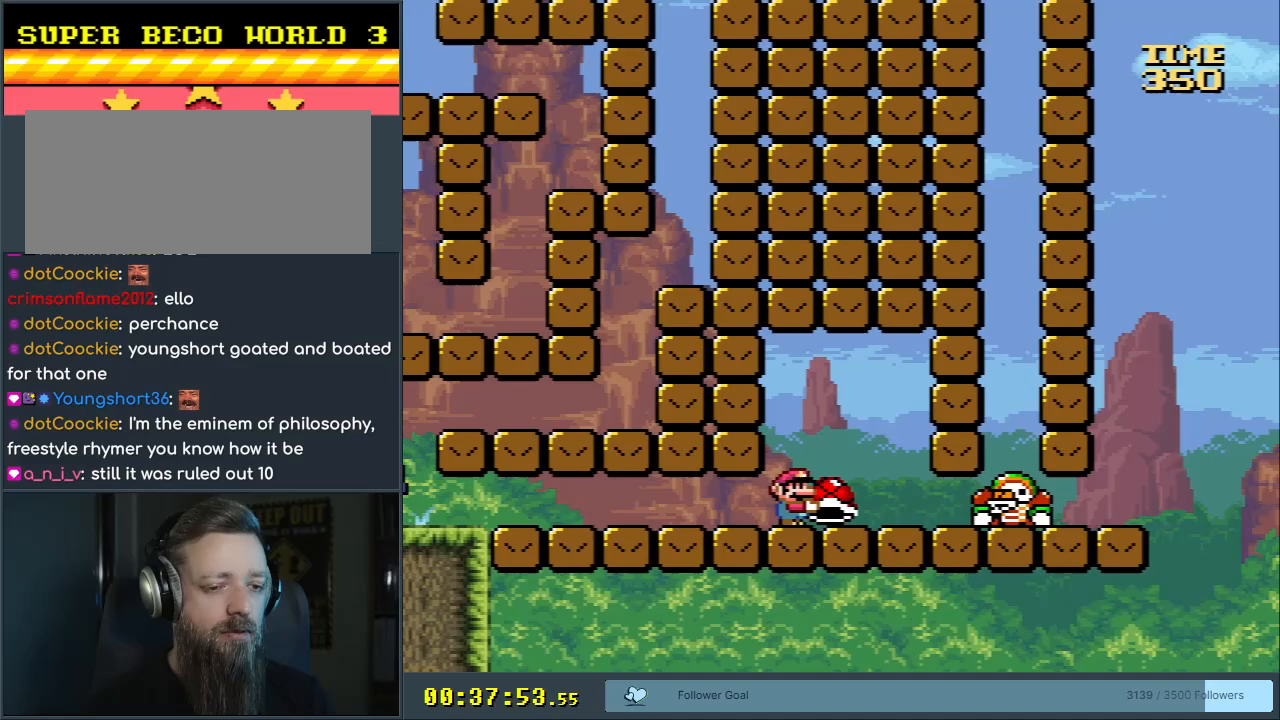
{"buttons": ["Y", "DPAD_RIGHT"], "events": [[167, "DPAD_DOWN", "down"], [217, "DPAD_RIGHT", "up"], [283, "Y", "up"], [350, "DPAD_LEFT", "down"], [367, "Y", "down"], [400, "DPAD_LEFT", "up"], [433, "DPAD_DOWN", "up"], [450, "DPAD_RIGHT", "down"]]}
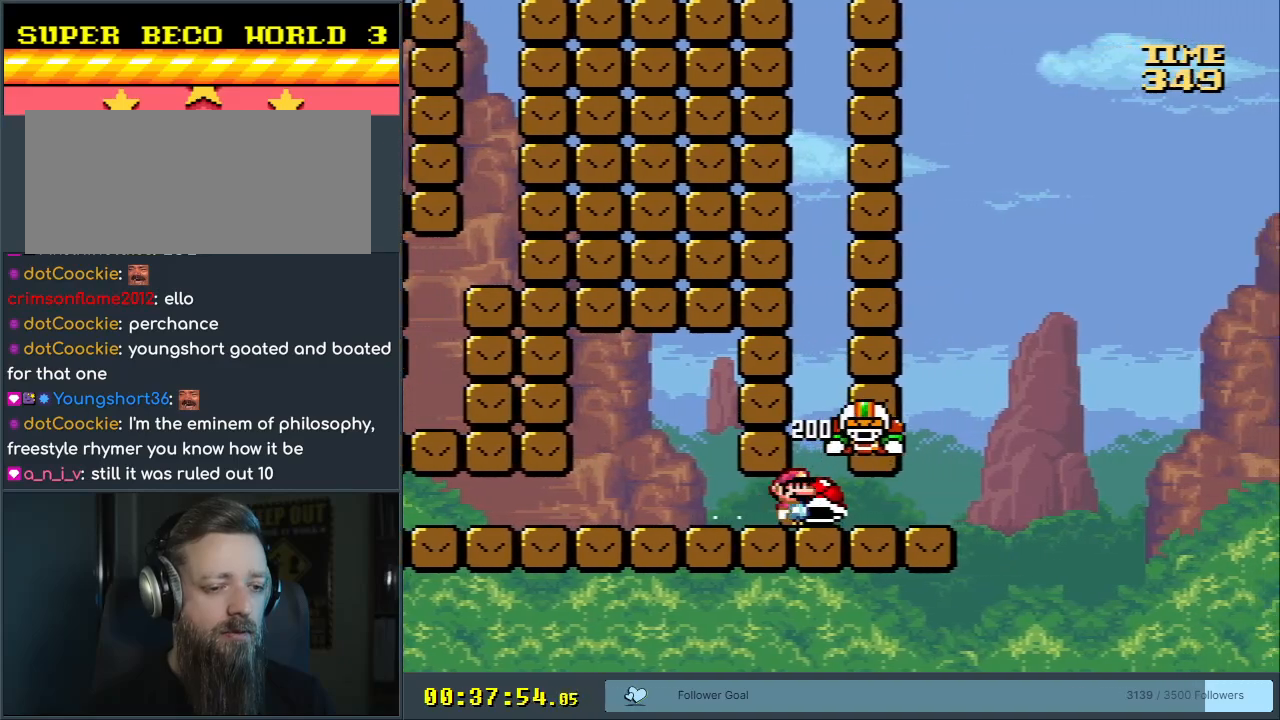
{"buttons": ["B", "Y", "DPAD_LEFT"], "events": [[333, "B", "down"], [433, "DPAD_RIGHT", "up"], [483, "DPAD_LEFT", "down"]]}
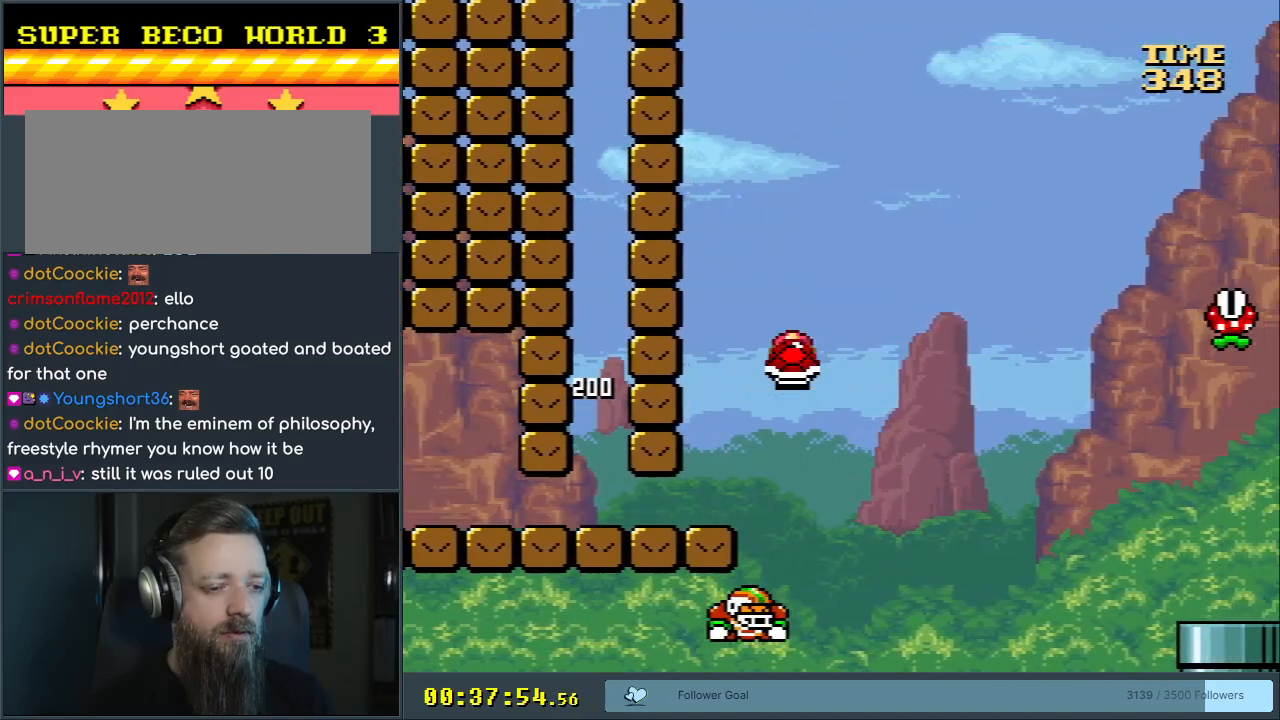
{"buttons": ["B", "Y"], "events": [[83, "DPAD_LEFT", "up"], [283, "DPAD_RIGHT", "down"], [417, "DPAD_RIGHT", "up"]]}
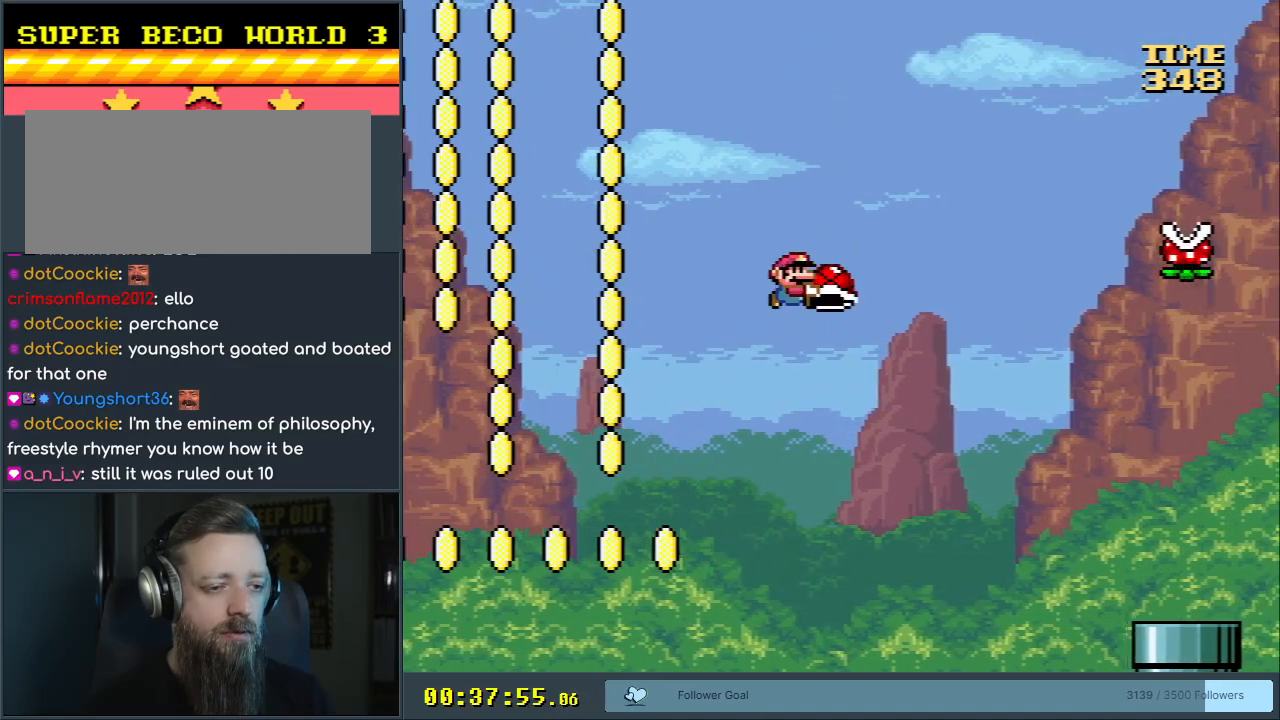
{"buttons": ["B", "Y"], "events": [[167, "START", "down"], [367, "START", "up"]]}
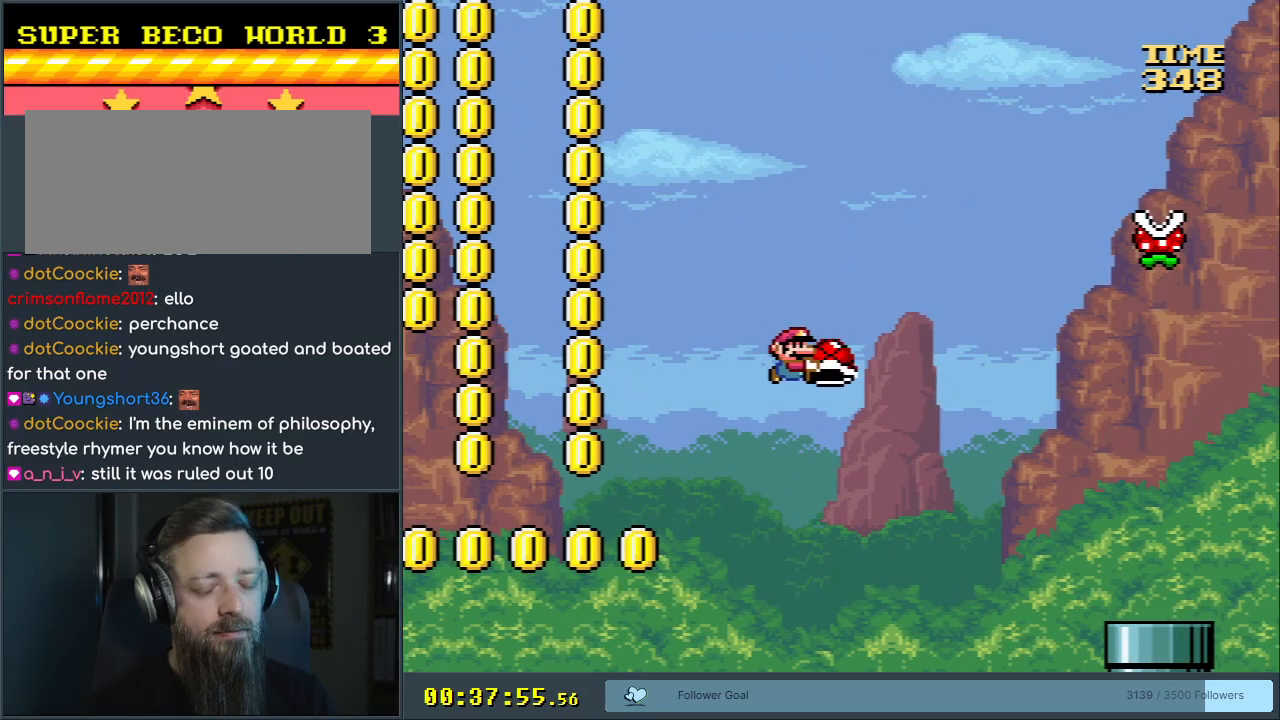
{"buttons": ["B", "Y"], "events": []}
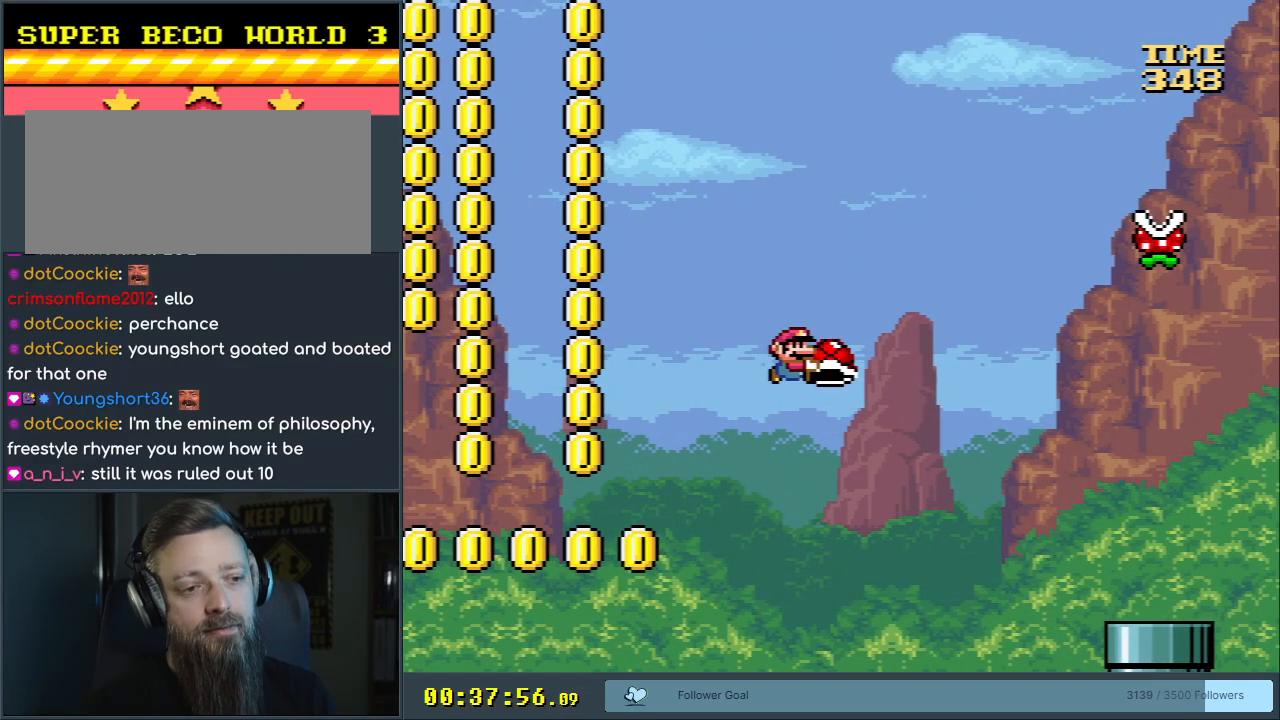
{"buttons": ["B", "Y"], "events": []}
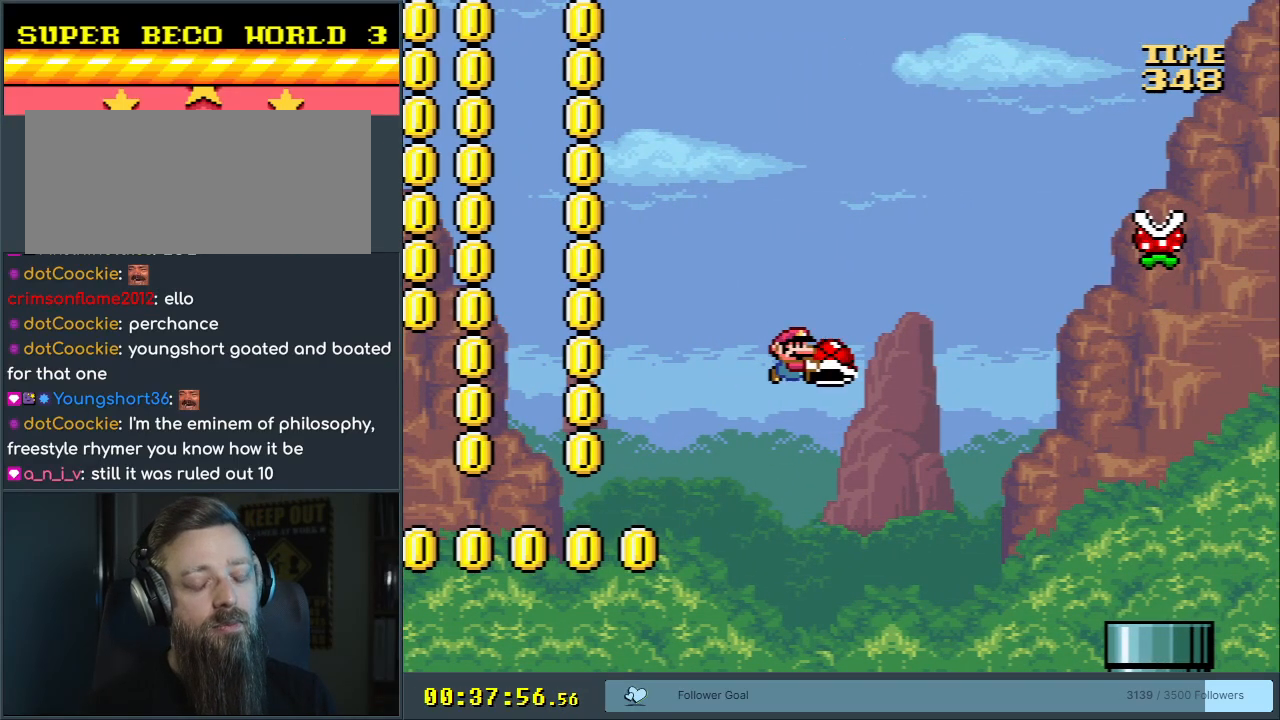
{"buttons": ["B", "Y"], "events": []}
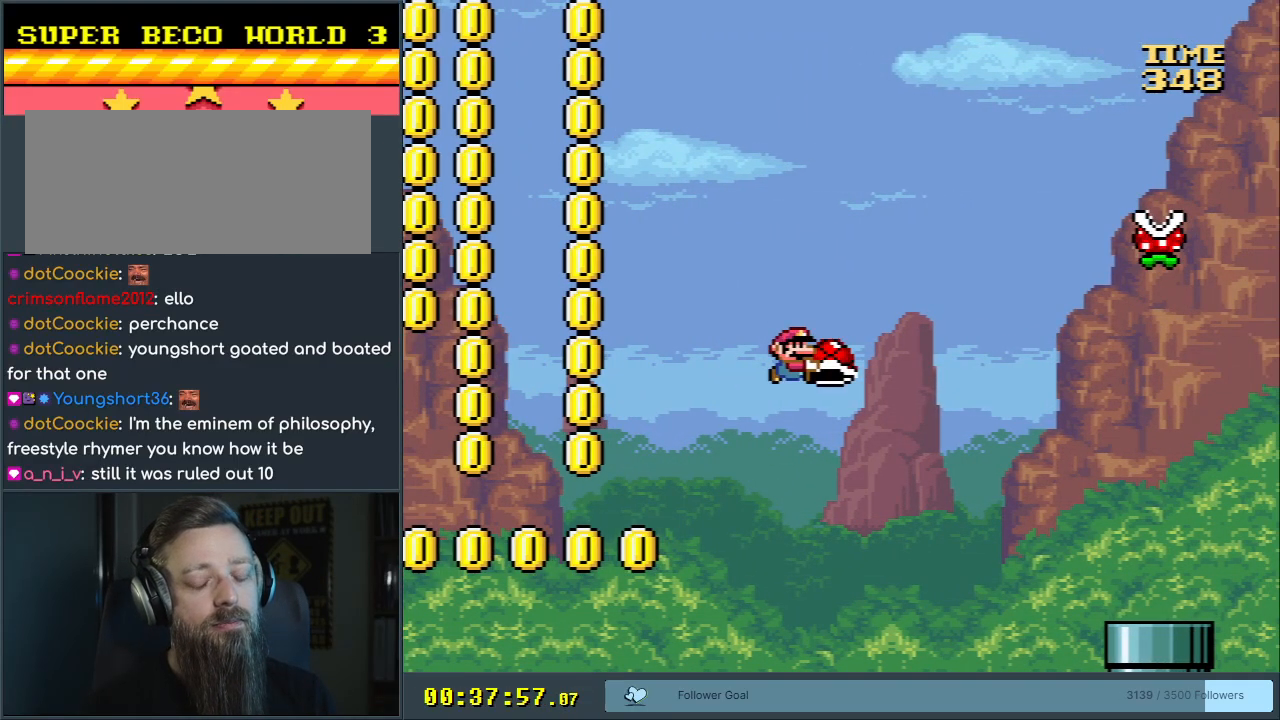
{"buttons": ["B", "Y"], "events": []}